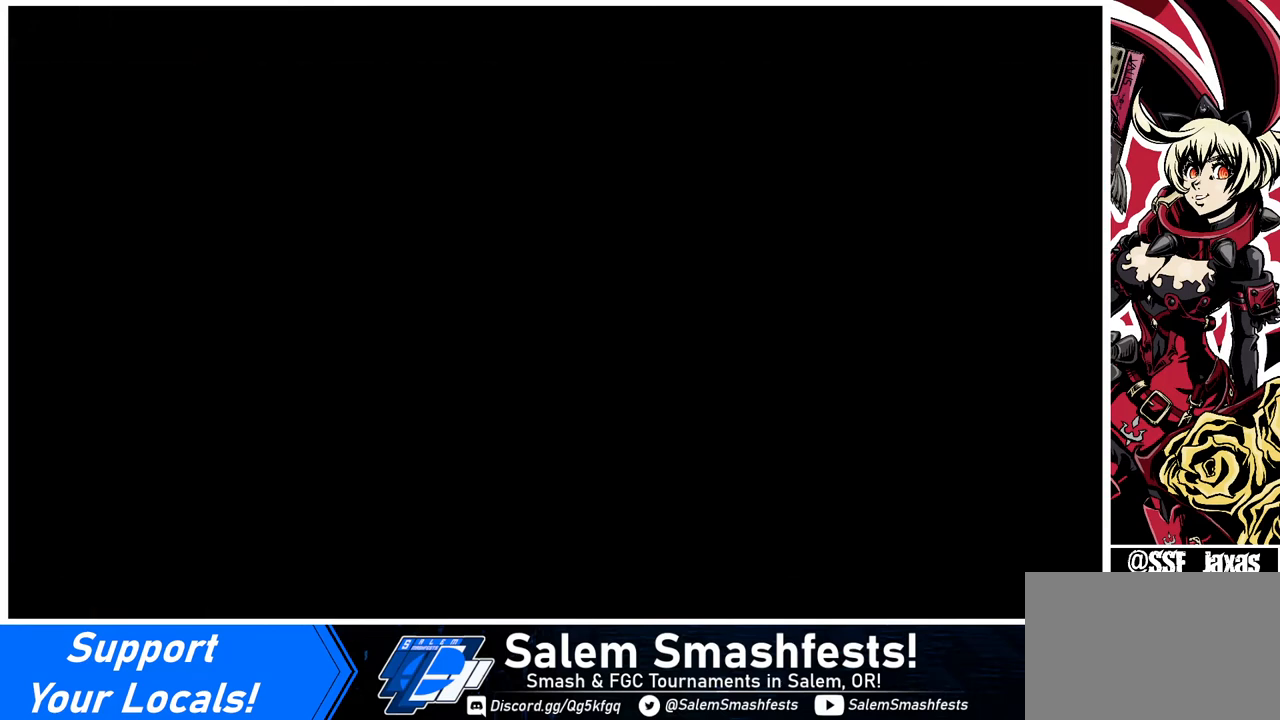
Gameplay with a controller (arcade stick); each line is a JSON object with the inputs held at the frame after it. "events" lists button and stick changes between this image and that frame as [ms after this image, input, new state], when the widget could be followed in between. Not read: L3 R3.
{"buttons": [], "events": []}
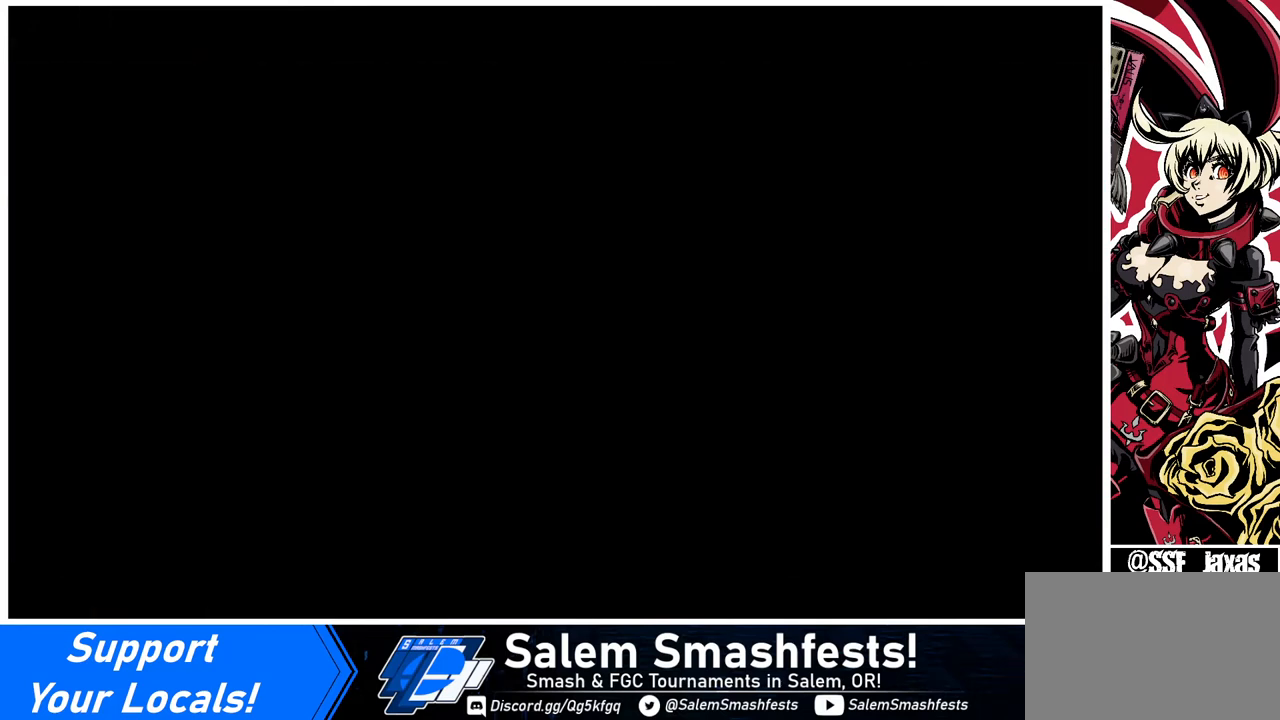
{"buttons": ["DPAD_DOWN"], "events": [[320, "DPAD_DOWN", "down"], [320, "DPAD_LEFT", "down"], [480, "DPAD_LEFT", "up"]]}
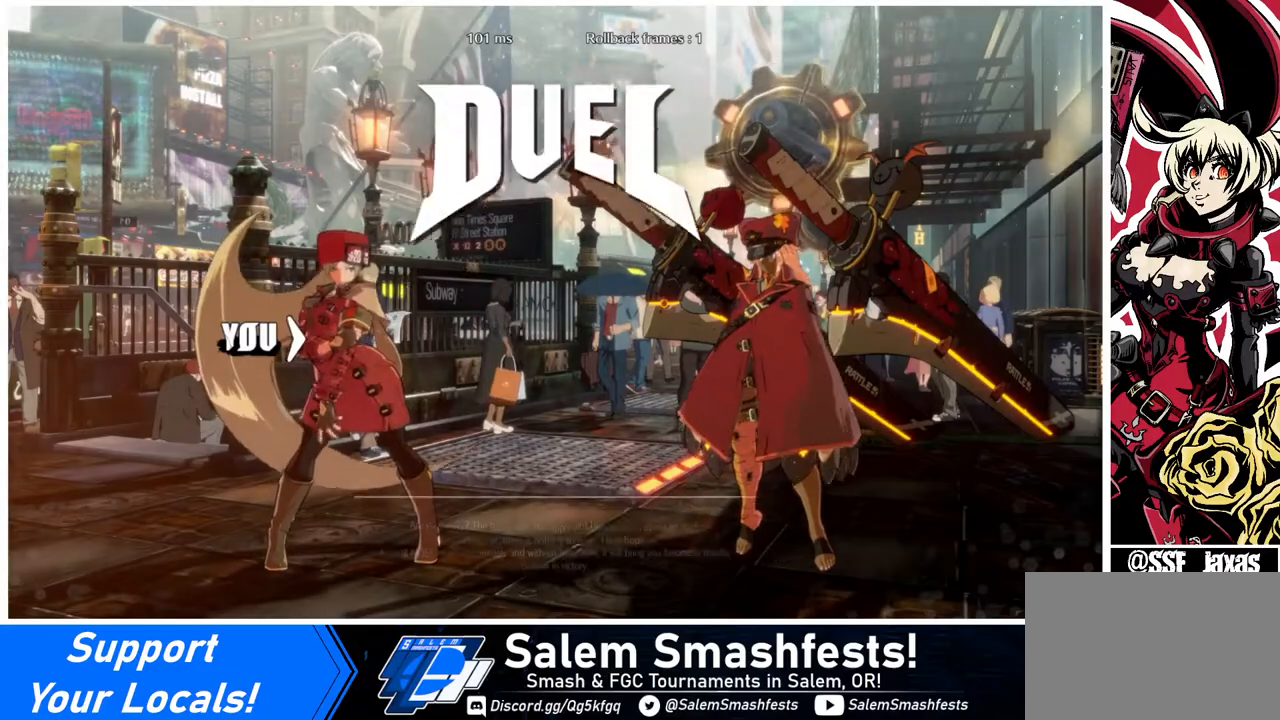
{"buttons": ["DPAD_DOWN"], "events": [[120, "DPAD_DOWN", "up"], [120, "DPAD_RIGHT", "down"], [240, "DPAD_DOWN", "down"], [240, "DPAD_RIGHT", "up"], [360, "DPAD_LEFT", "down"], [480, "DPAD_LEFT", "up"]]}
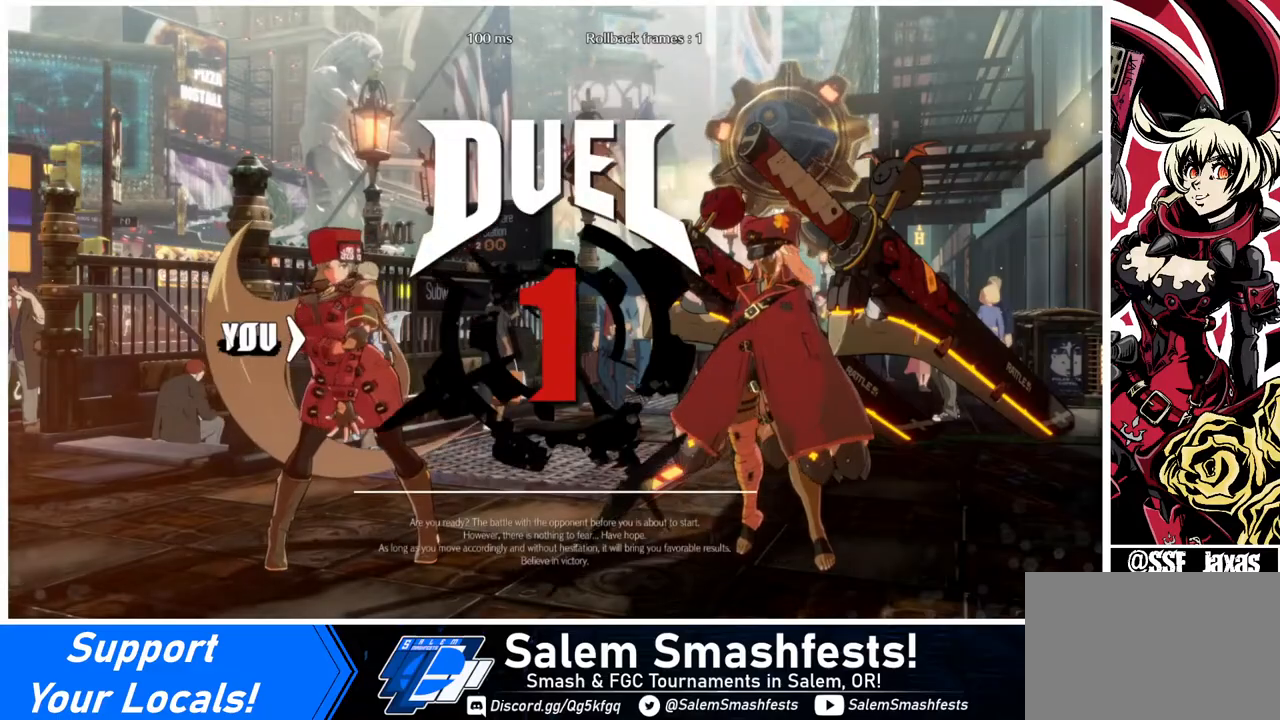
{"buttons": ["DPAD_DOWN", "DPAD_LEFT"], "events": [[40, "DPAD_DOWN", "up"], [40, "DPAD_RIGHT", "down"], [280, "DPAD_DOWN", "down"], [280, "DPAD_RIGHT", "up"], [320, "DPAD_LEFT", "down"]]}
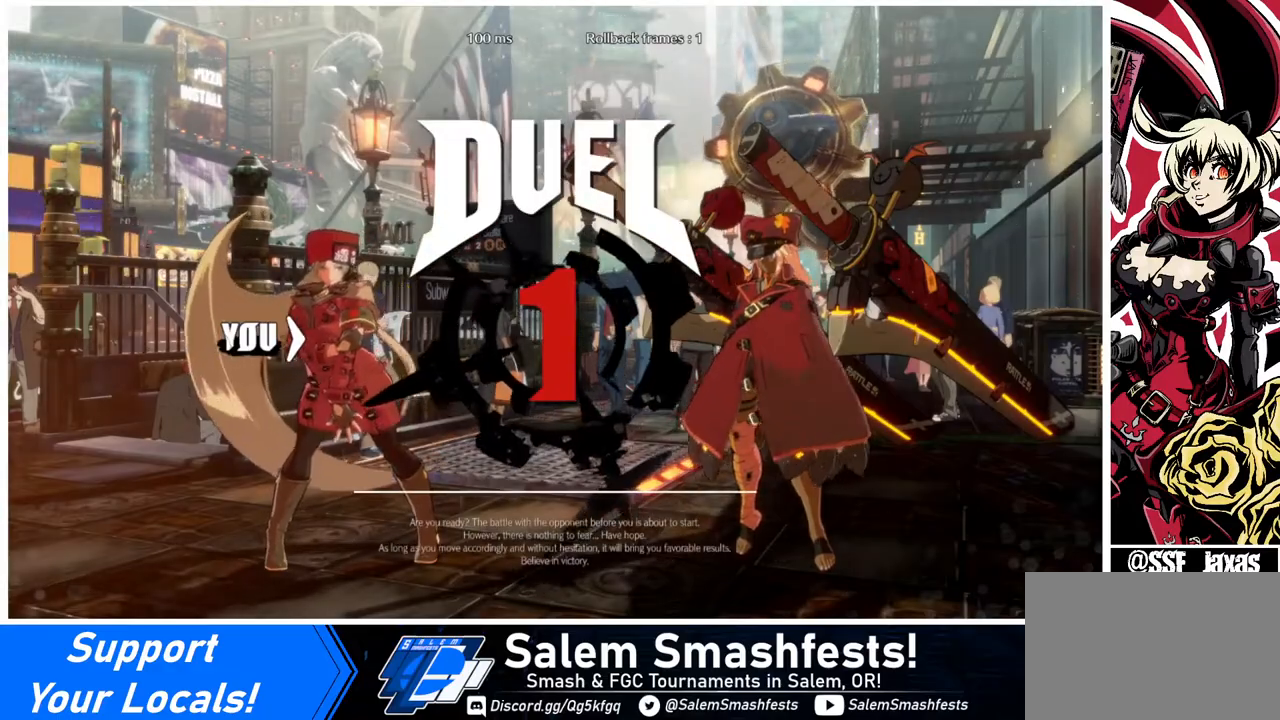
{"buttons": ["DPAD_RIGHT"], "events": [[40, "DPAD_LEFT", "up"], [120, "DPAD_DOWN", "up"], [120, "DPAD_RIGHT", "down"]]}
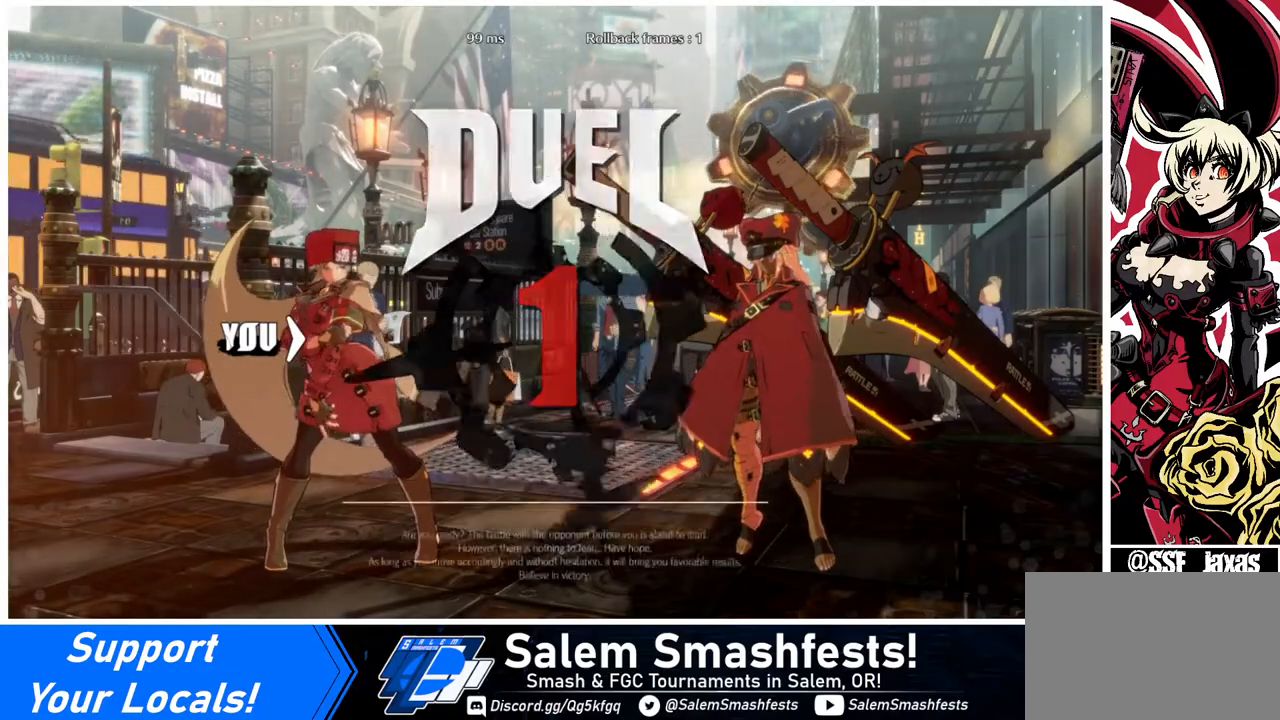
{"buttons": ["DPAD_RIGHT"], "events": [[80, "DPAD_RIGHT", "up"], [120, "DPAD_DOWN", "down"], [280, "DPAD_DOWN", "up"], [280, "DPAD_RIGHT", "down"]]}
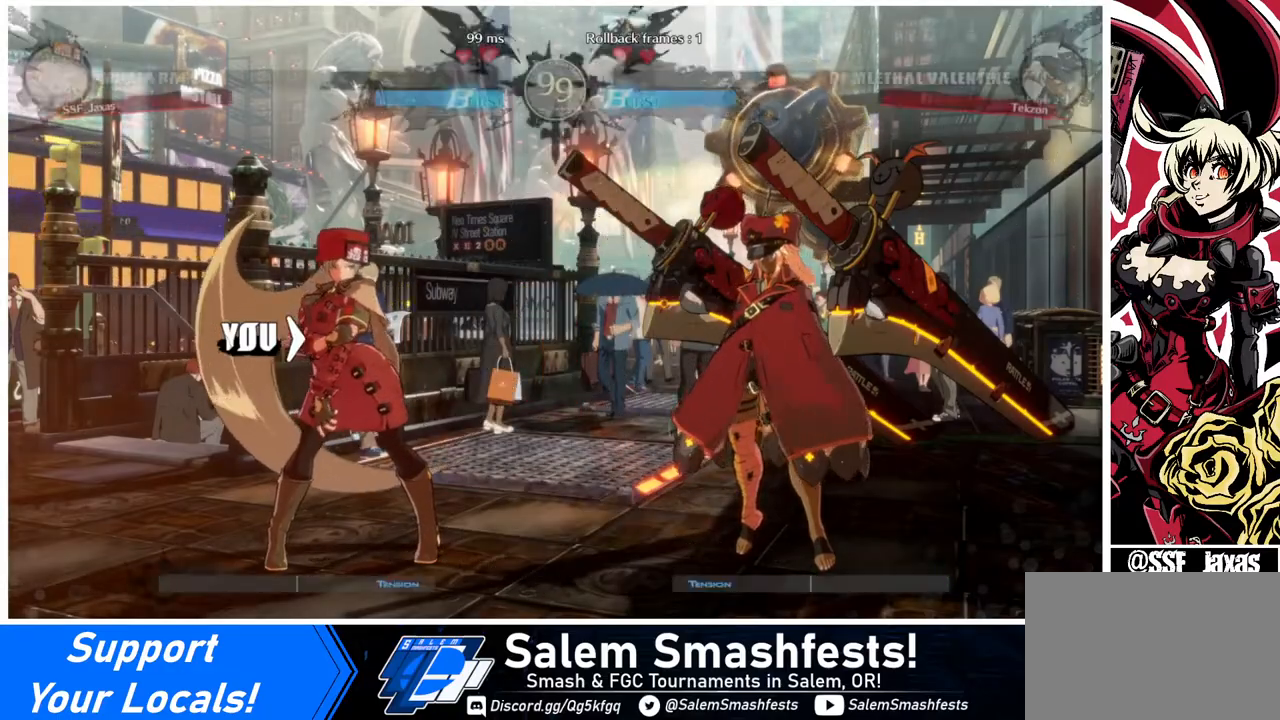
{"buttons": ["DPAD_RIGHT"], "events": []}
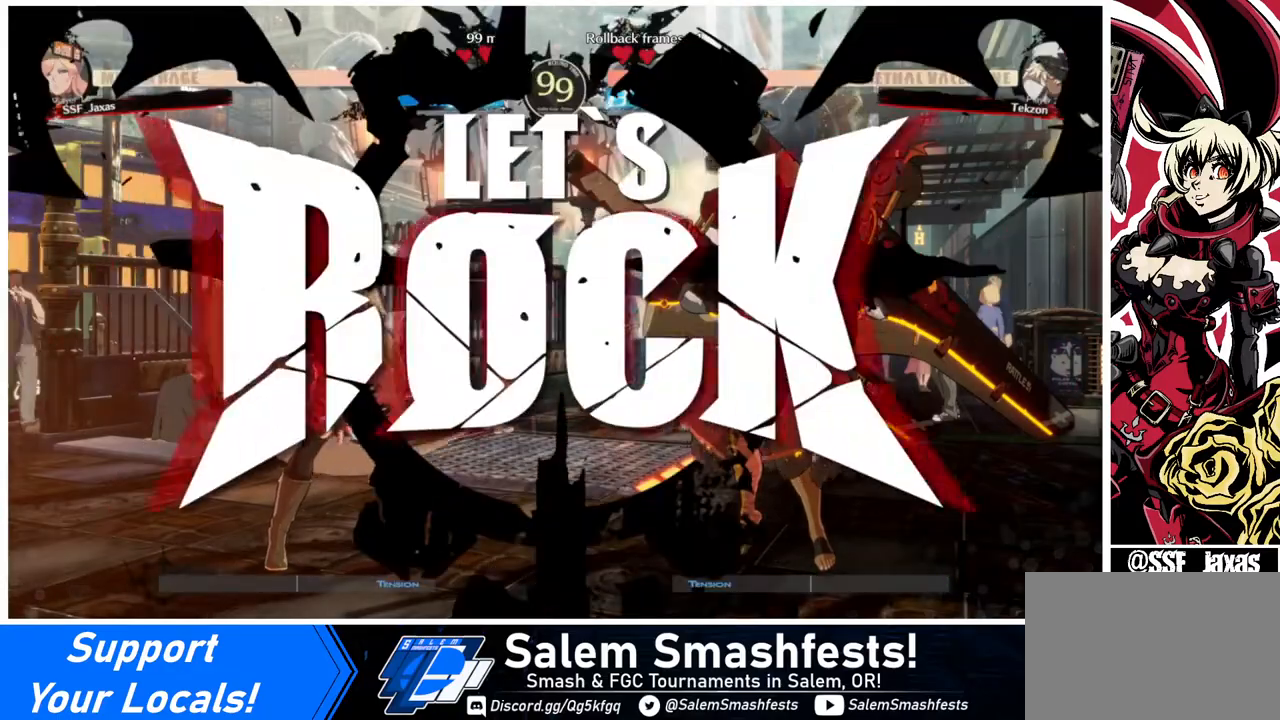
{"buttons": ["DPAD_LEFT"], "events": [[280, "DPAD_UP", "down"], [440, "DPAD_RIGHT", "up"], [480, "DPAD_LEFT", "down"], [480, "DPAD_UP", "up"]]}
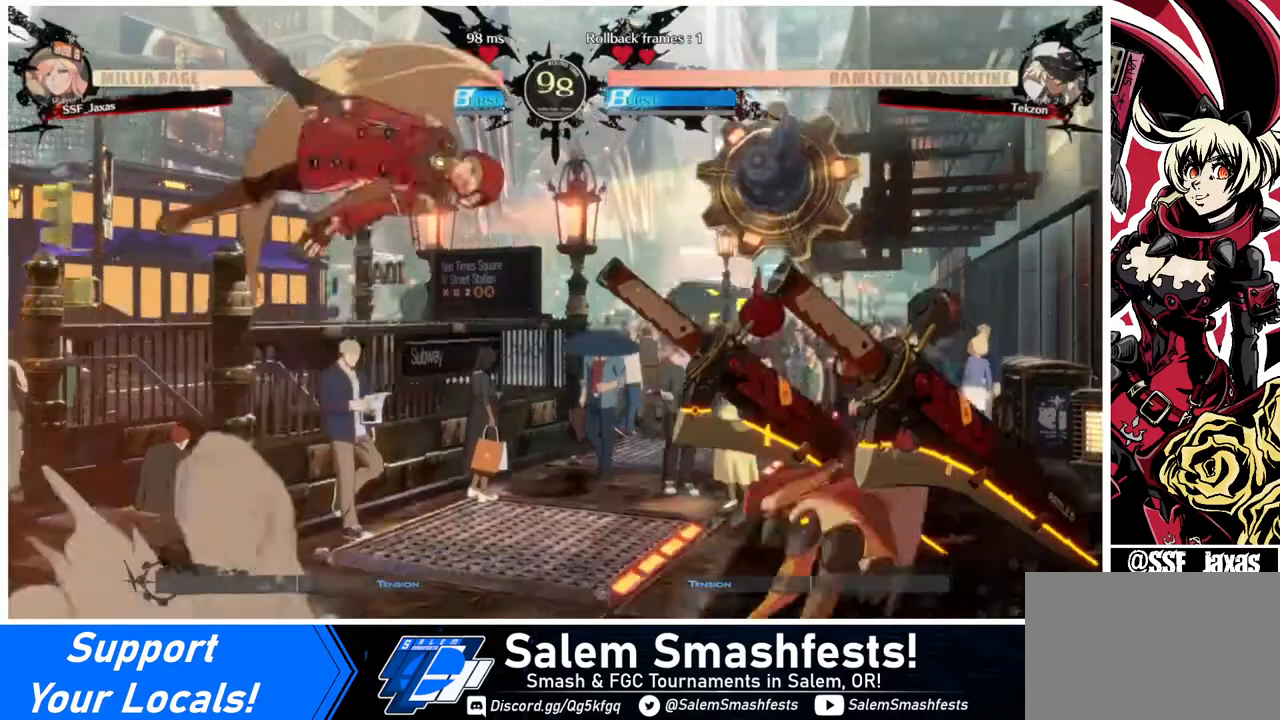
{"buttons": ["DPAD_UP", "DPAD_LEFT"], "events": [[440, "DPAD_UP", "down"]]}
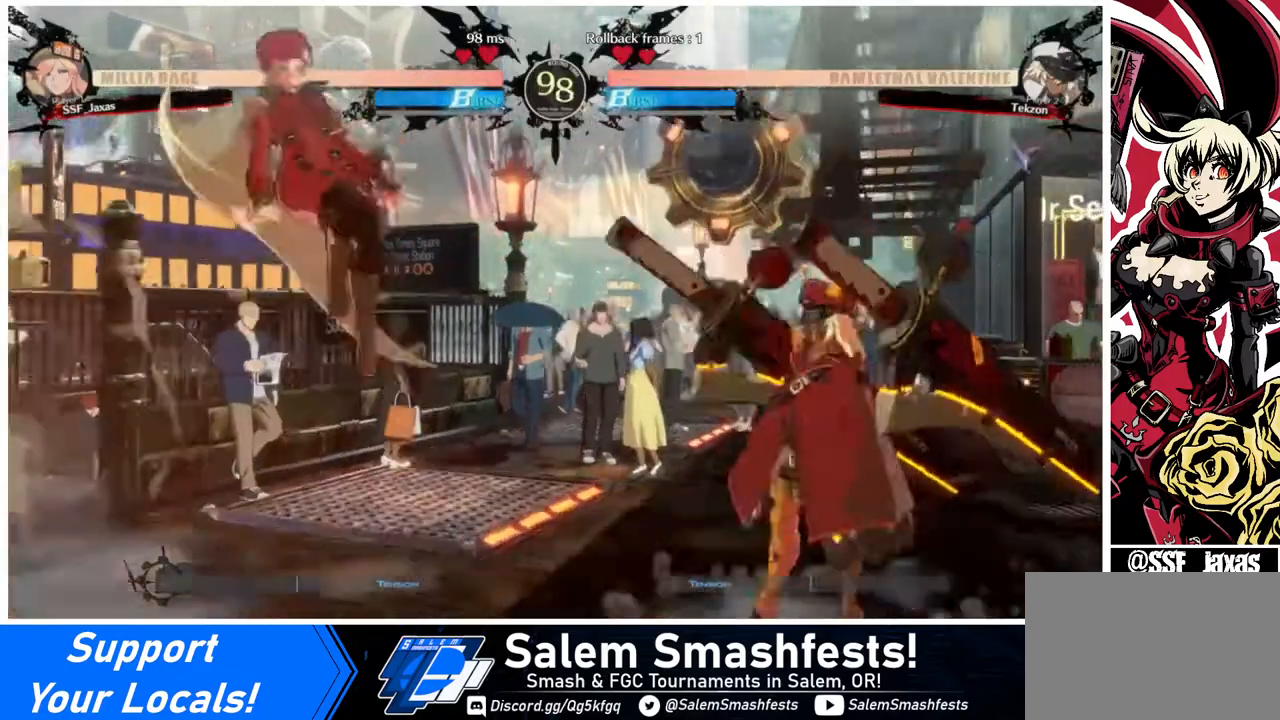
{"buttons": ["DPAD_LEFT"], "events": [[40, "DPAD_UP", "up"], [320, "TRIANGLE", "down"], [480, "TRIANGLE", "up"]]}
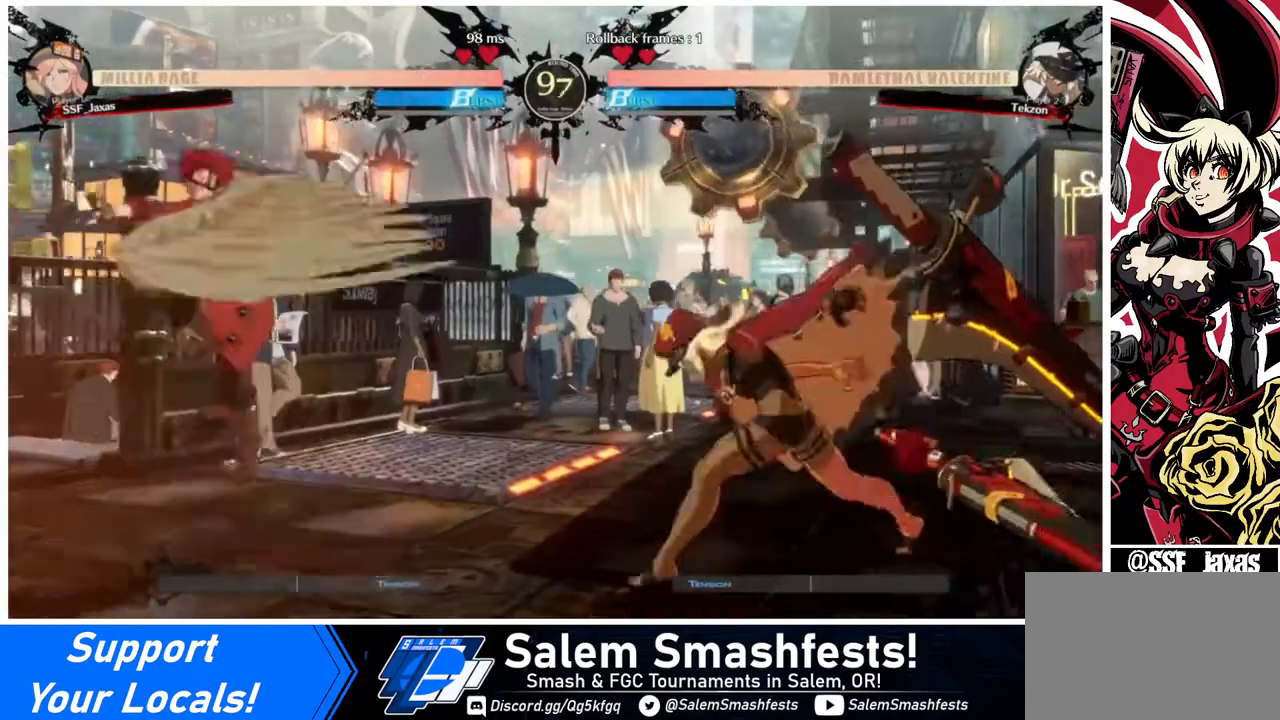
{"buttons": ["DPAD_RIGHT"], "events": [[160, "DPAD_LEFT", "up"], [320, "DPAD_LEFT", "down"], [440, "DPAD_LEFT", "up"], [520, "DPAD_RIGHT", "down"]]}
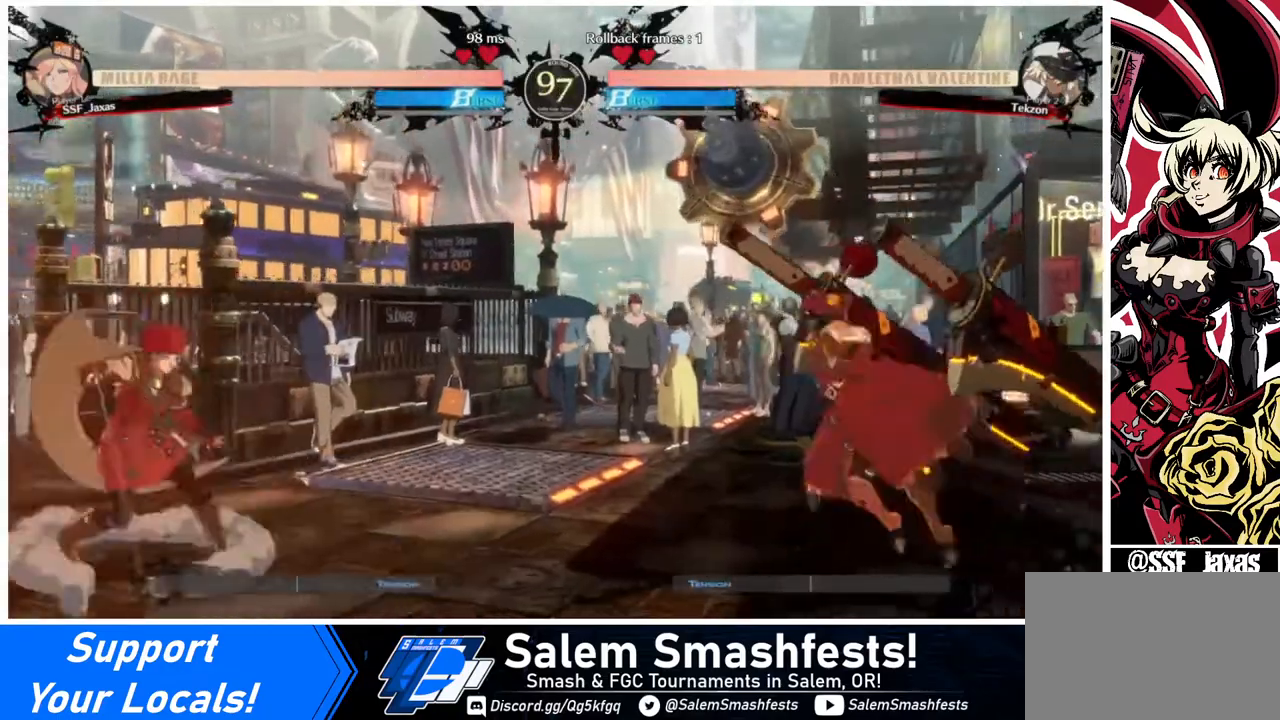
{"buttons": ["DPAD_LEFT"], "events": [[320, "DPAD_LEFT", "down"], [320, "DPAD_RIGHT", "up"], [320, "DPAD_UP", "down"], [360, "DPAD_UP", "up"]]}
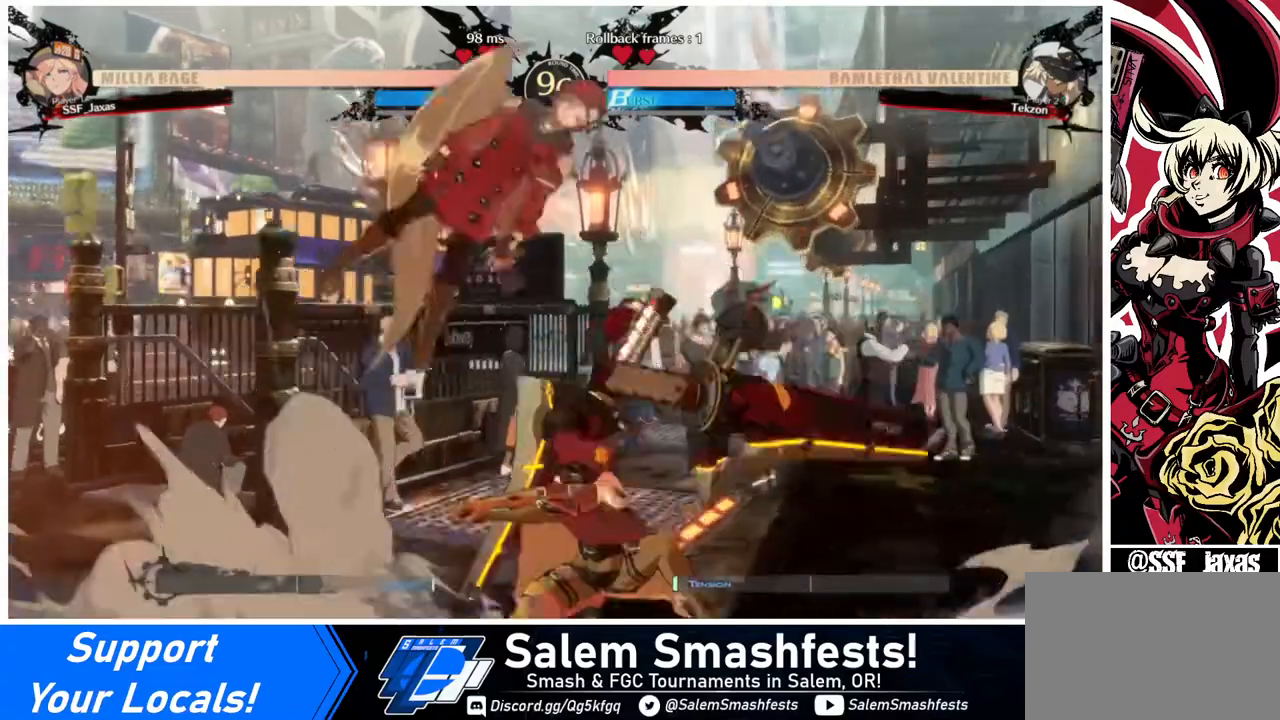
{"buttons": ["DPAD_UP", "DPAD_LEFT"], "events": [[320, "DPAD_UP", "down"]]}
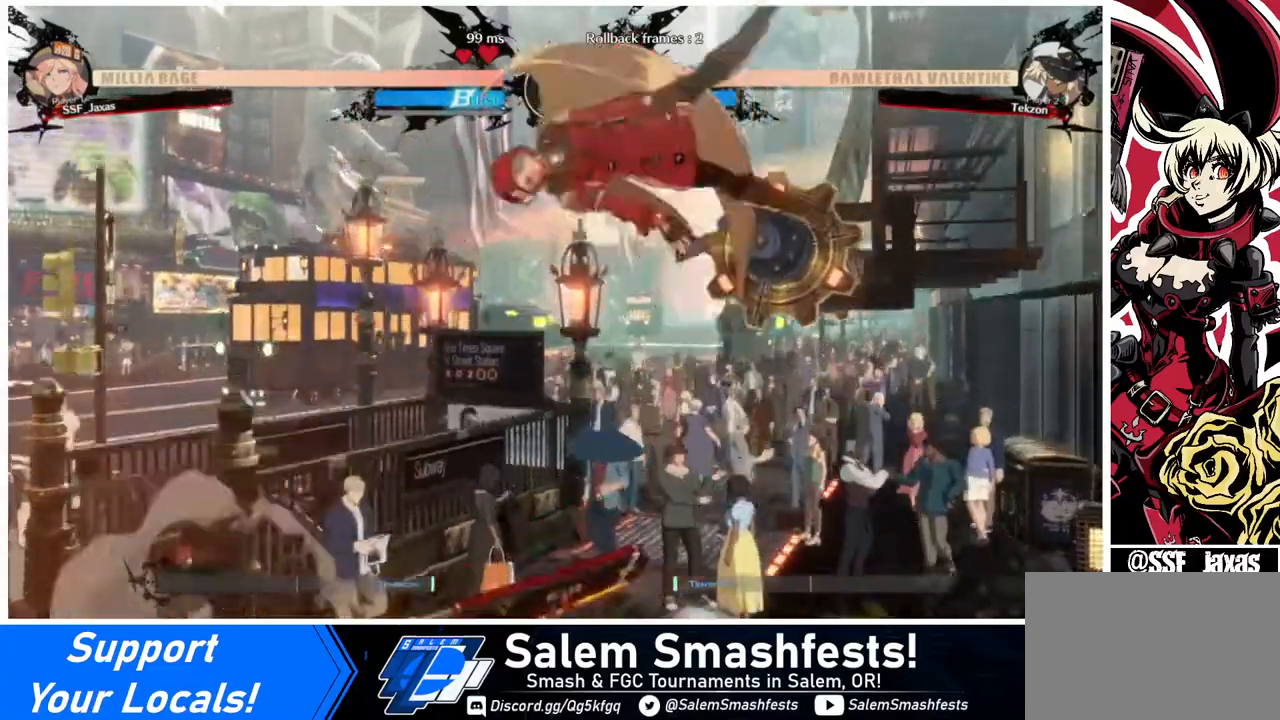
{"buttons": [], "events": [[40, "DPAD_LEFT", "up"], [40, "DPAD_UP", "up"], [320, "L1", "down"], [400, "L1", "up"]]}
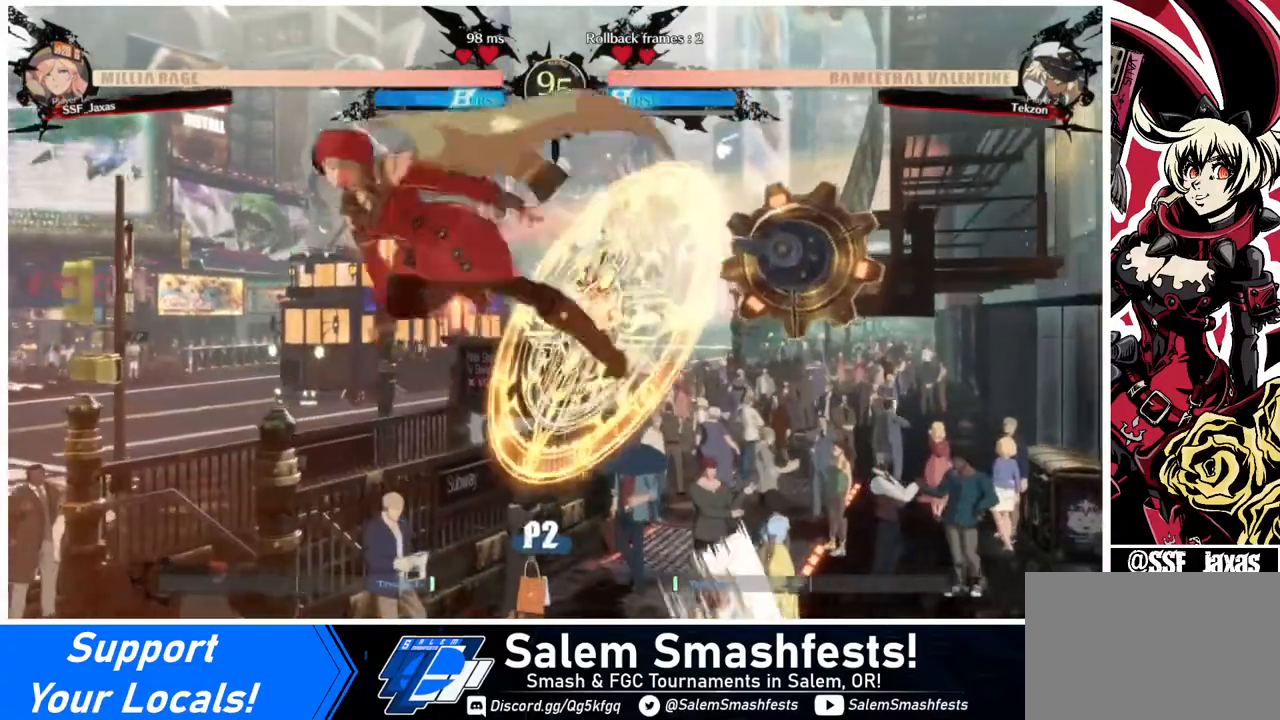
{"buttons": ["DPAD_LEFT"], "events": [[240, "R1", "down"], [320, "R1", "up"], [440, "DPAD_LEFT", "down"]]}
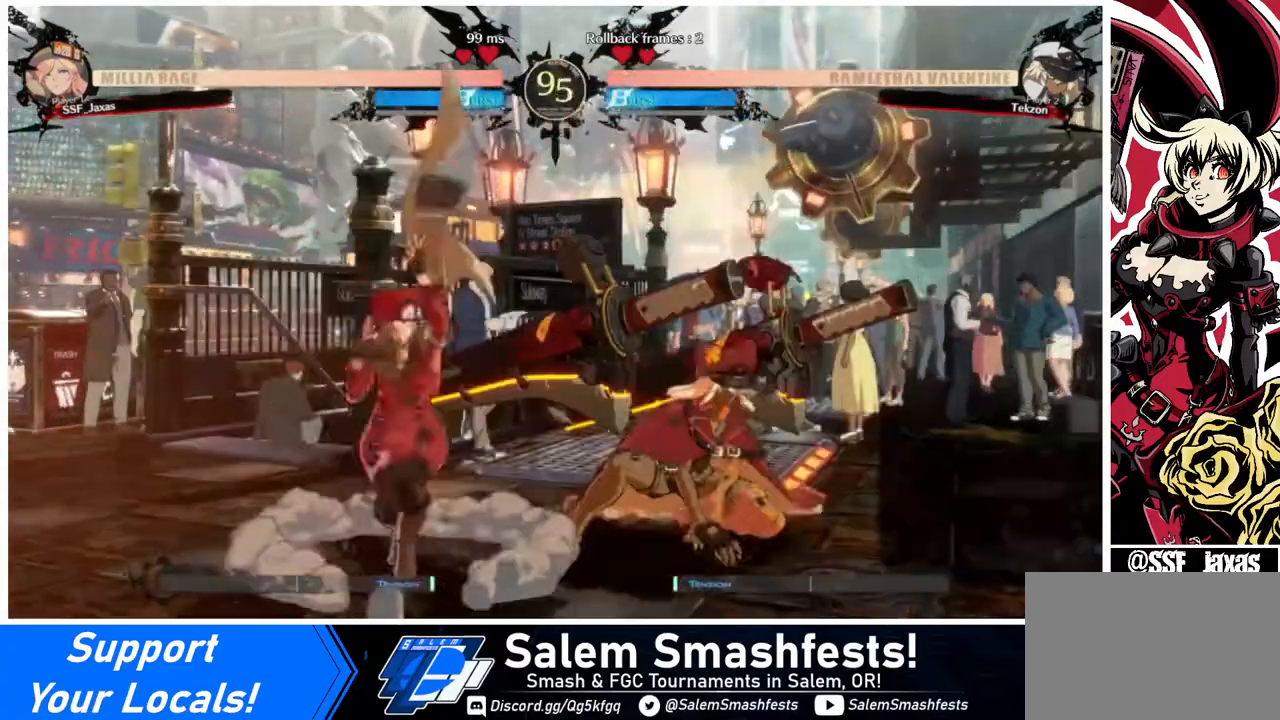
{"buttons": ["DPAD_LEFT"], "events": [[120, "DPAD_LEFT", "up"], [160, "DPAD_LEFT", "down"]]}
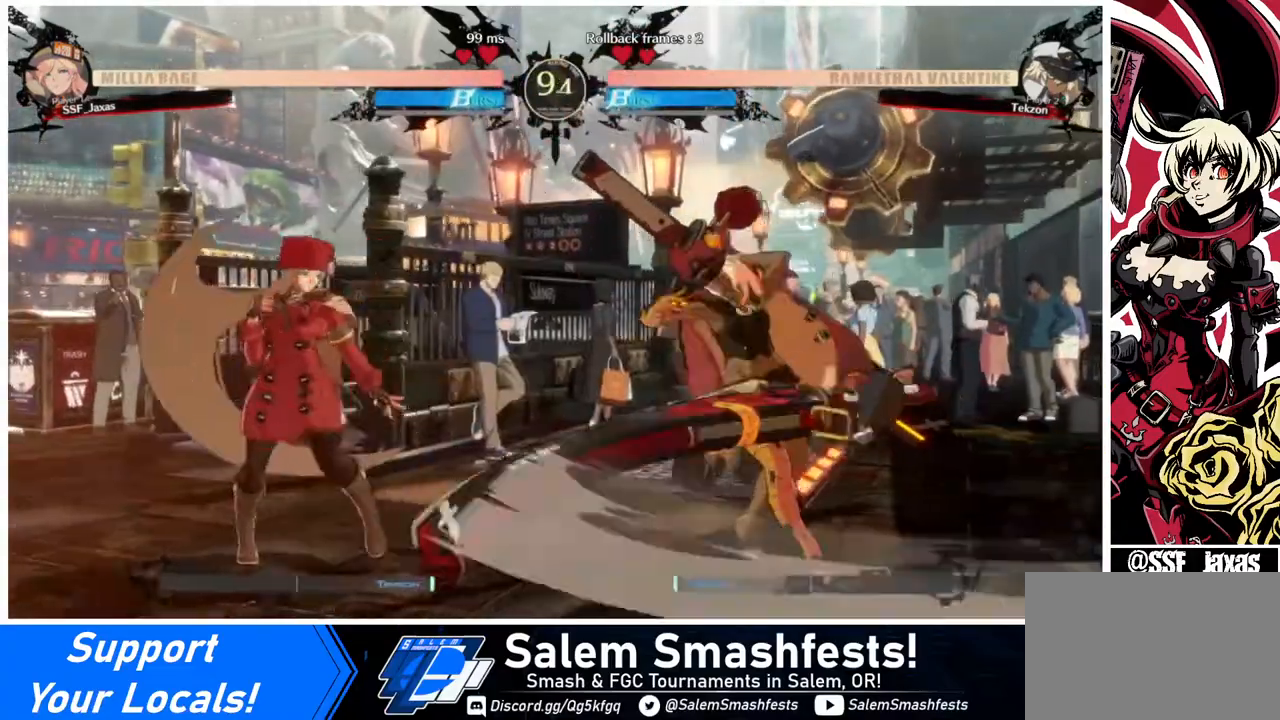
{"buttons": ["DPAD_LEFT"], "events": []}
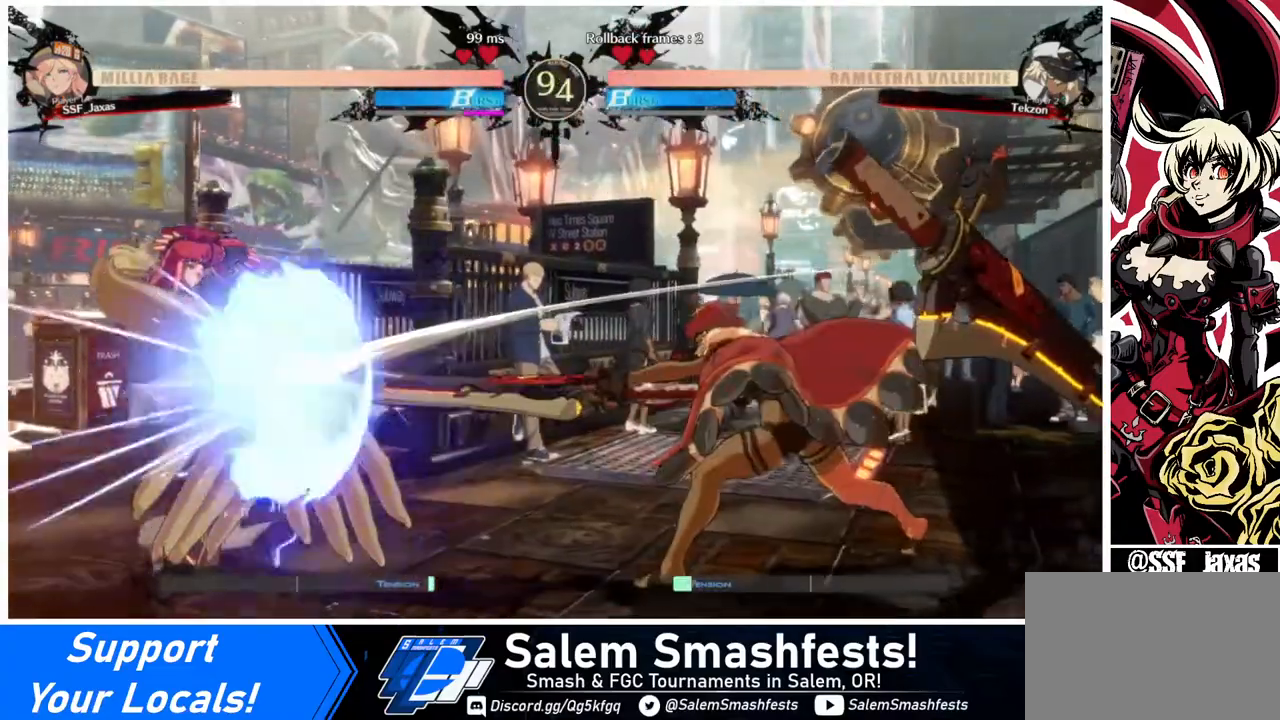
{"buttons": ["DPAD_RIGHT"], "events": [[320, "DPAD_LEFT", "up"], [440, "DPAD_RIGHT", "down"]]}
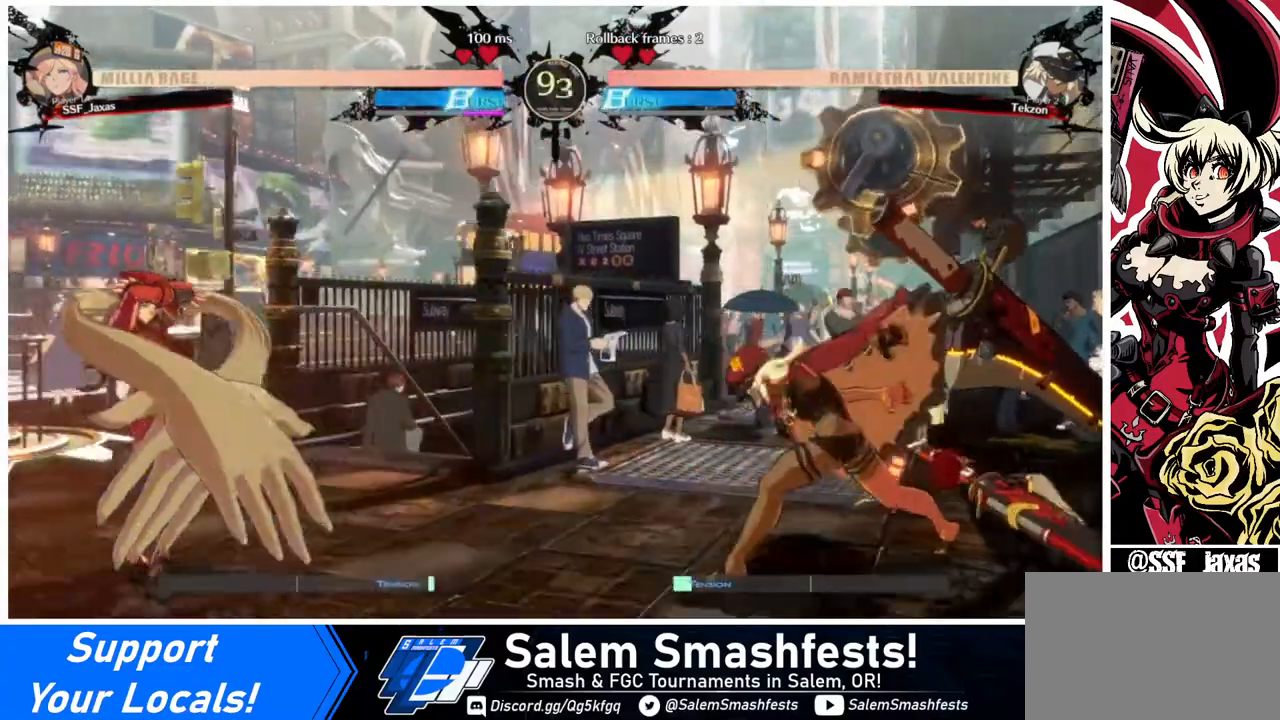
{"buttons": ["DPAD_LEFT"], "events": [[280, "DPAD_DOWN", "down"], [280, "DPAD_RIGHT", "up"], [320, "DPAD_LEFT", "down"], [320, "SQUARE", "down"], [320, "TRIANGLE", "down"], [440, "SQUARE", "up"], [440, "TRIANGLE", "up"], [480, "DPAD_DOWN", "up"]]}
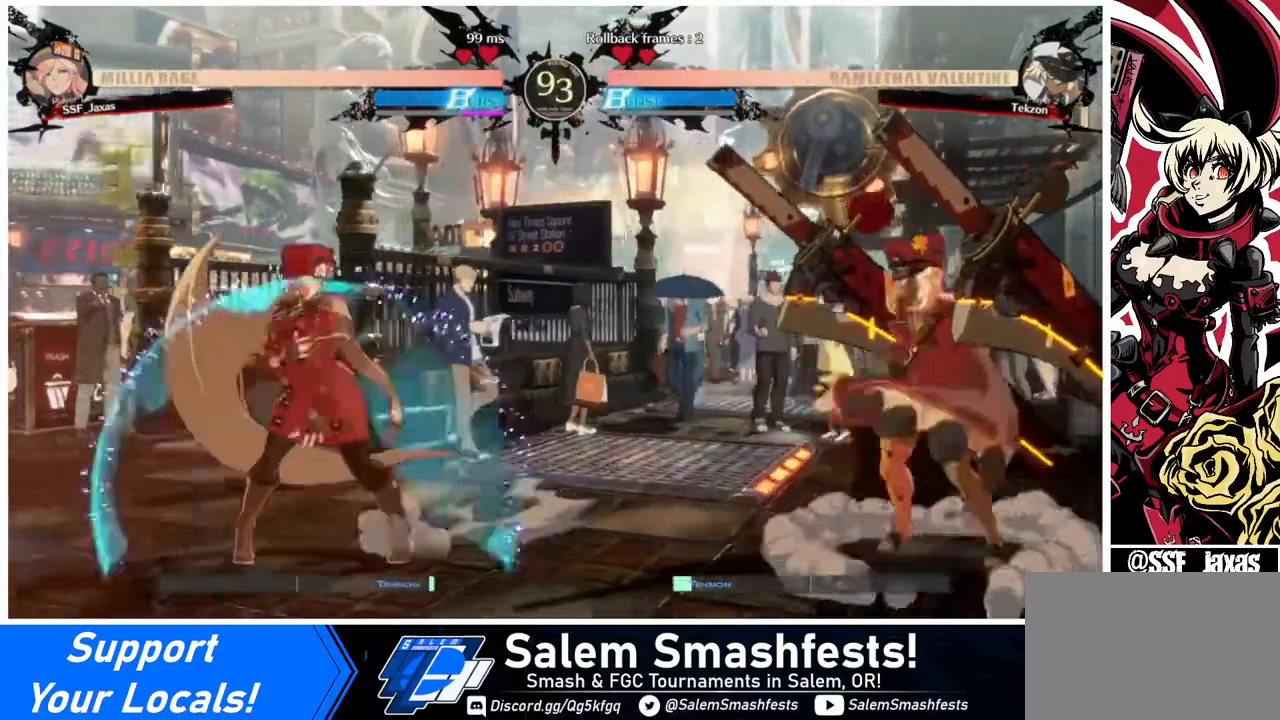
{"buttons": [], "events": [[320, "DPAD_LEFT", "up"], [400, "DPAD_RIGHT", "down"], [480, "DPAD_RIGHT", "up"]]}
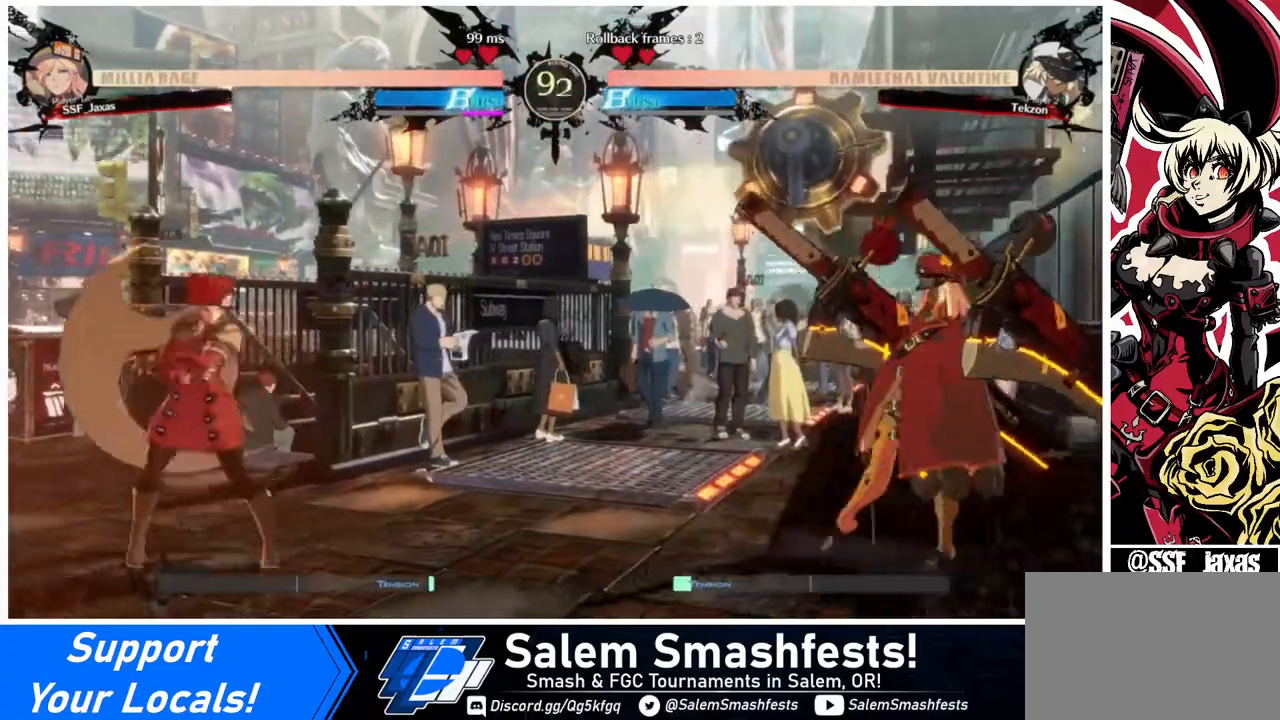
{"buttons": ["R2", "DPAD_DOWN"], "events": [[40, "DPAD_RIGHT", "down"], [280, "DPAD_DOWN", "down"], [320, "DPAD_RIGHT", "up"], [320, "SQUARE", "down"], [400, "SQUARE", "up"], [440, "R2", "down"]]}
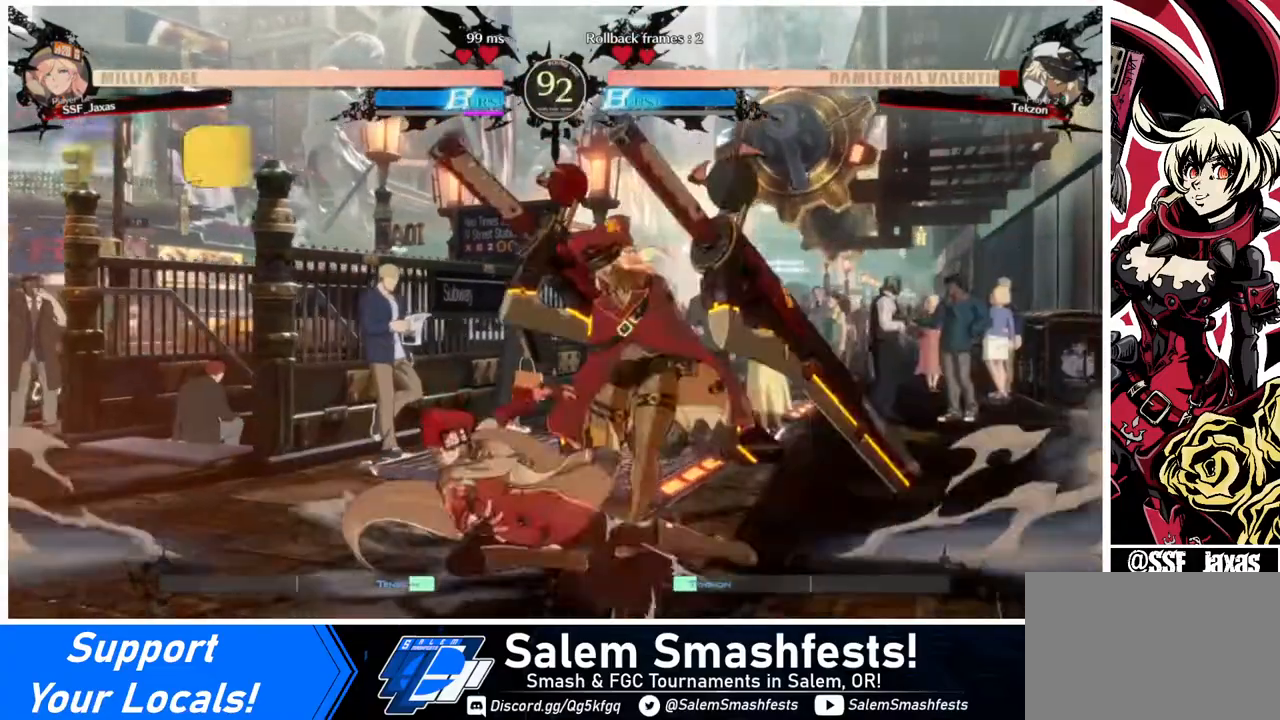
{"buttons": [], "events": [[120, "DPAD_DOWN", "up"], [120, "R2", "up"], [240, "DPAD_DOWN", "down"], [320, "DPAD_RIGHT", "down"], [360, "DPAD_DOWN", "up"], [360, "R1", "down"], [480, "DPAD_RIGHT", "up"], [480, "R1", "up"]]}
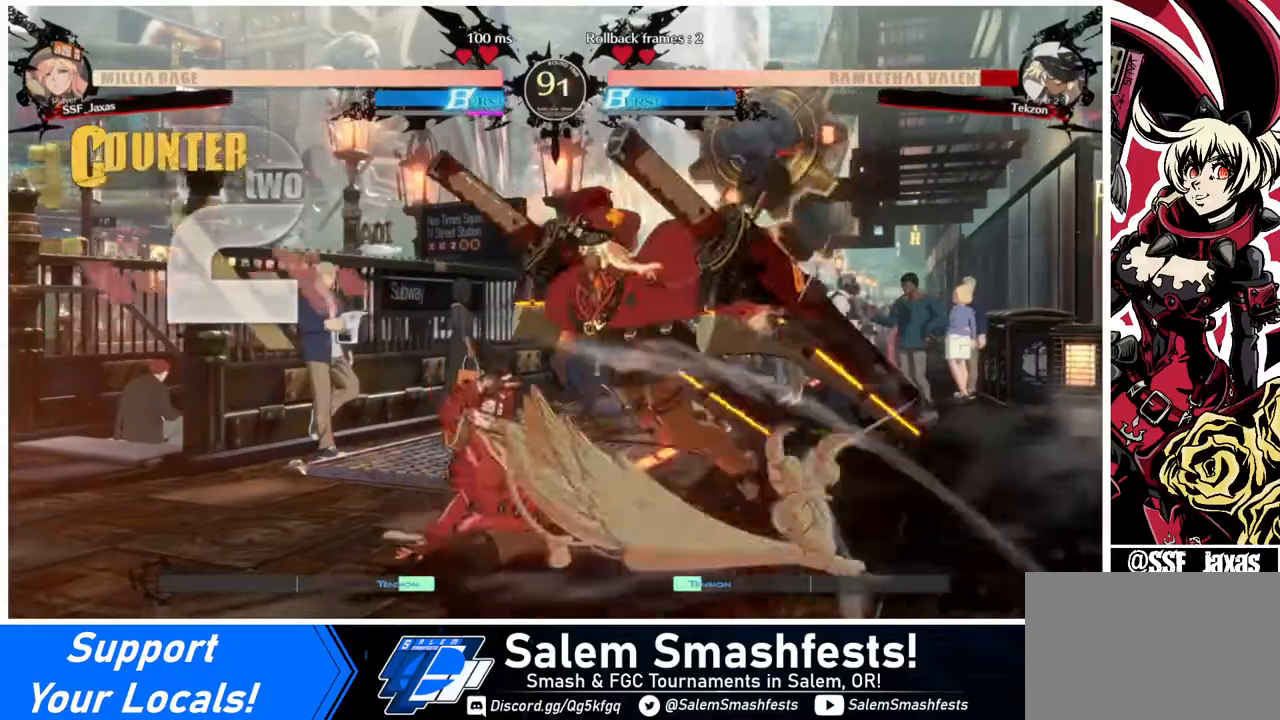
{"buttons": [], "events": [[160, "DPAD_LEFT", "down"], [480, "DPAD_LEFT", "up"]]}
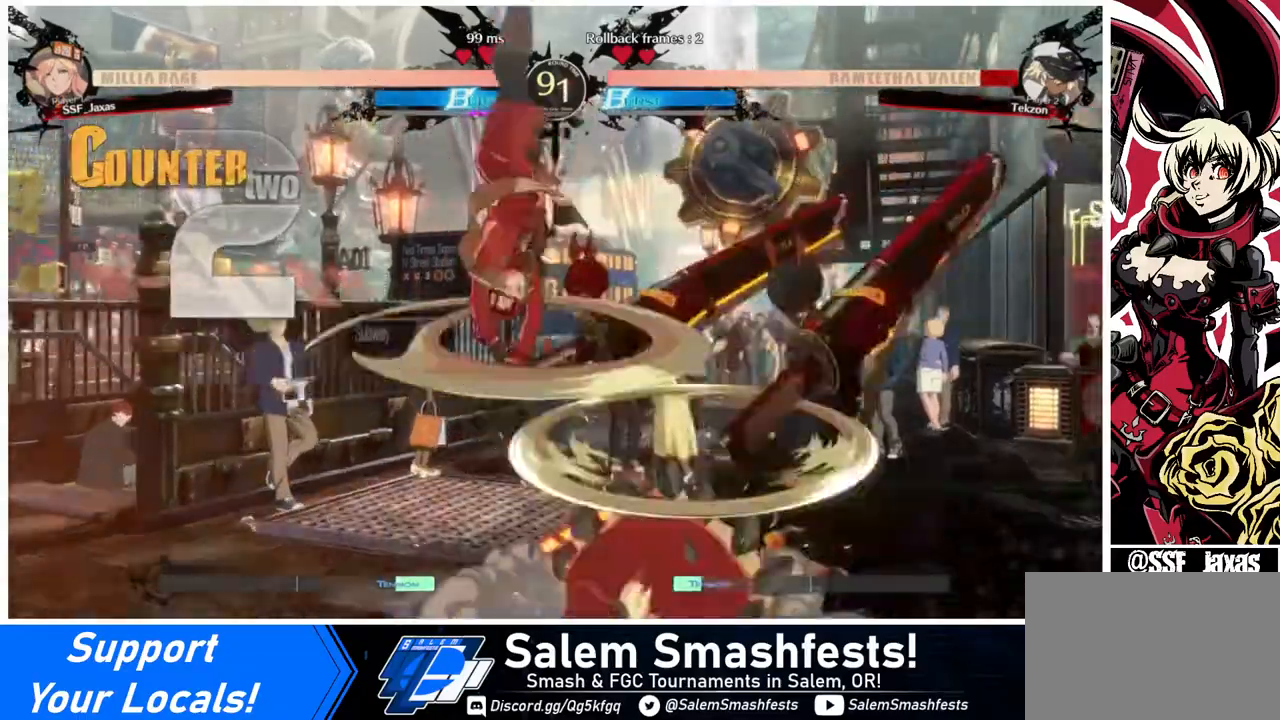
{"buttons": ["DPAD_LEFT"], "events": [[440, "DPAD_LEFT", "down"]]}
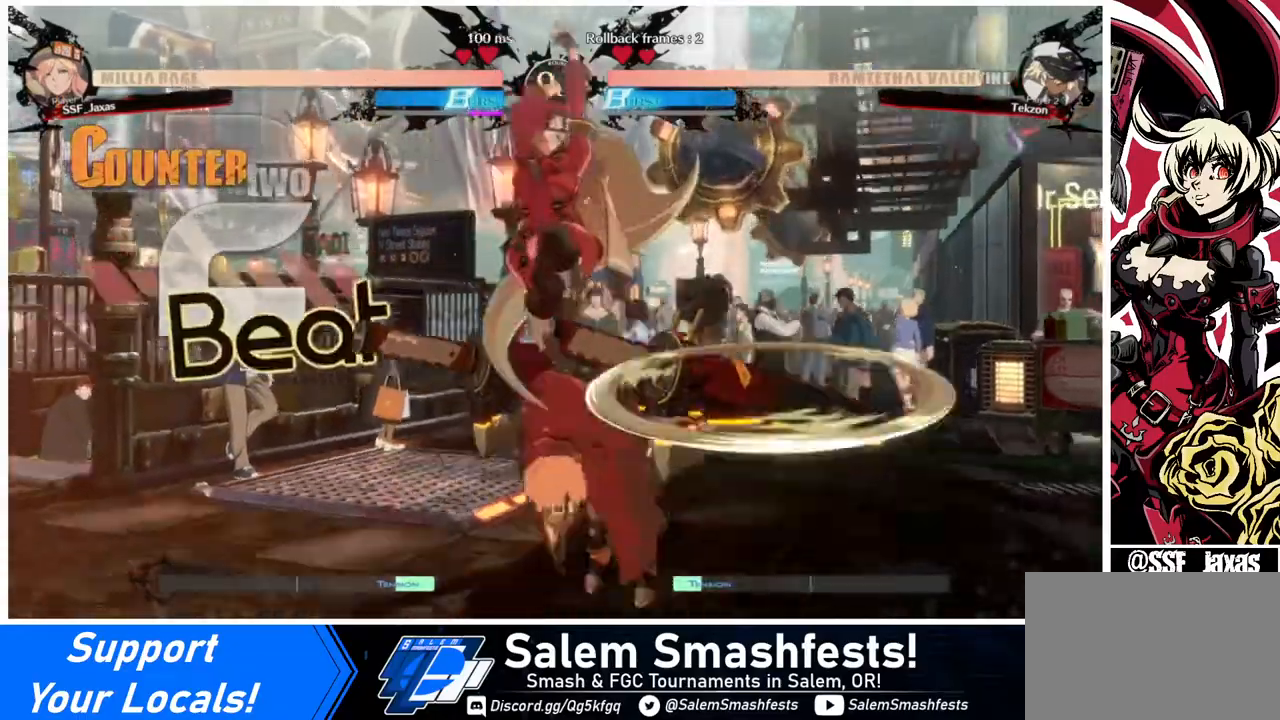
{"buttons": ["DPAD_RIGHT"], "events": [[40, "L1", "down"], [80, "L1", "up"], [240, "DPAD_LEFT", "up"], [480, "DPAD_RIGHT", "down"]]}
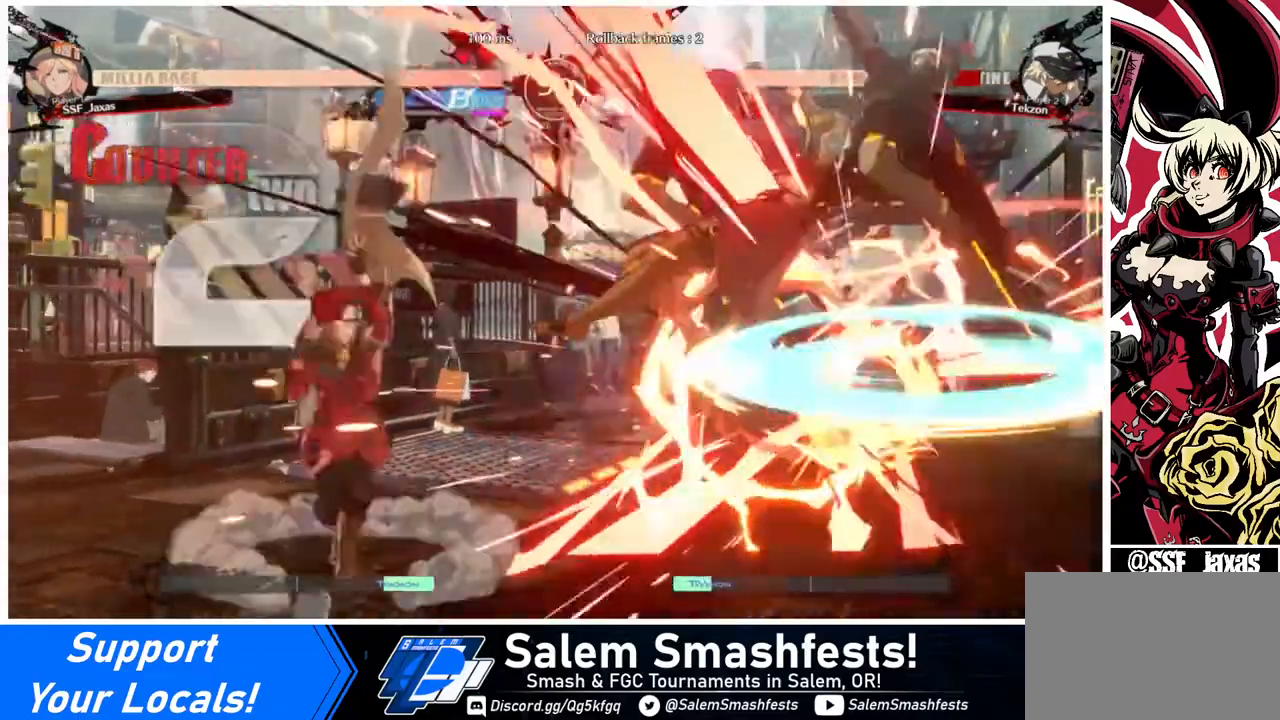
{"buttons": ["TRIANGLE"], "events": [[80, "DPAD_RIGHT", "up"], [120, "DPAD_RIGHT", "down"], [320, "DPAD_RIGHT", "up"], [320, "TRIANGLE", "down"]]}
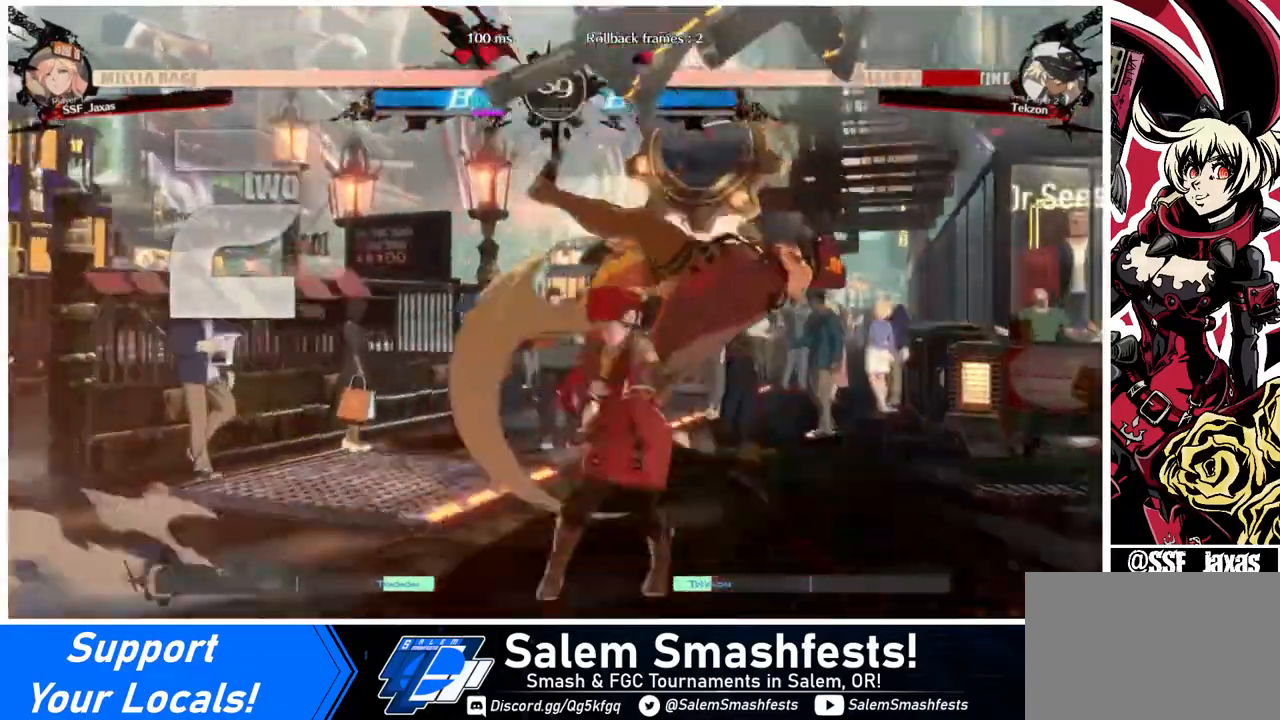
{"buttons": ["R1", "DPAD_RIGHT"], "events": [[40, "TRIANGLE", "up"], [280, "DPAD_RIGHT", "down"], [480, "R1", "down"]]}
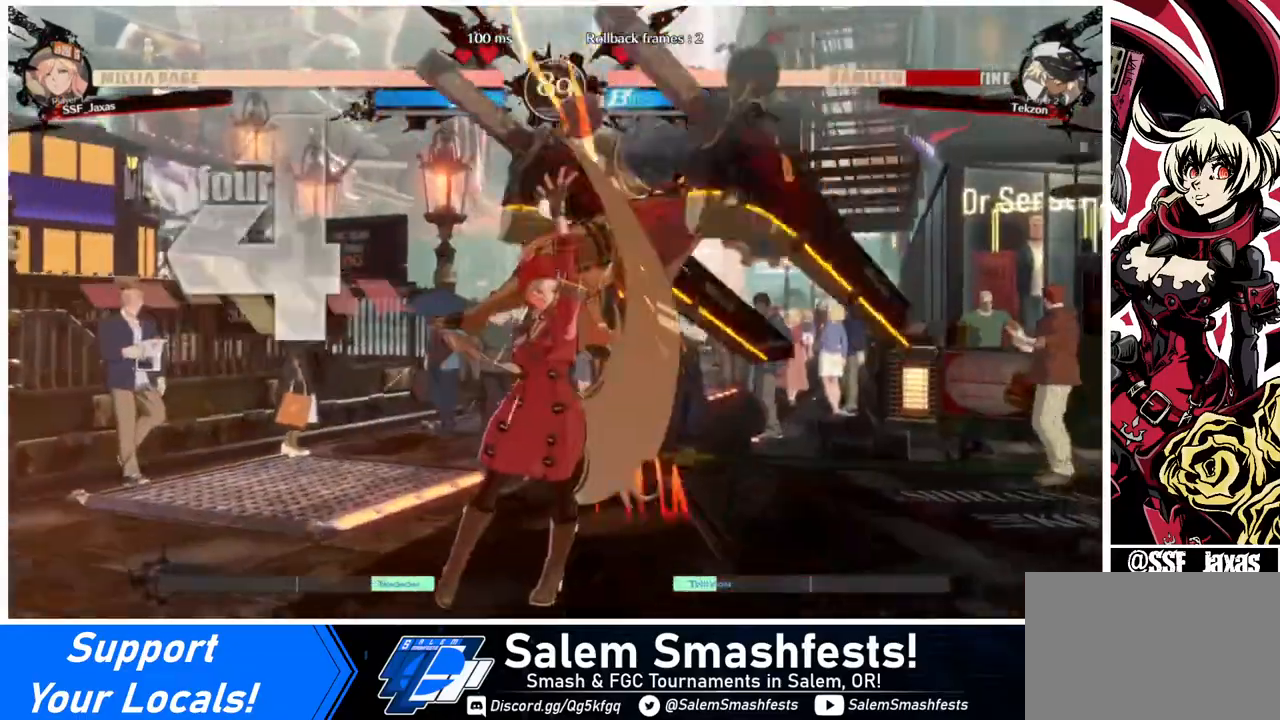
{"buttons": [], "events": [[40, "DPAD_RIGHT", "up"], [120, "R1", "up"]]}
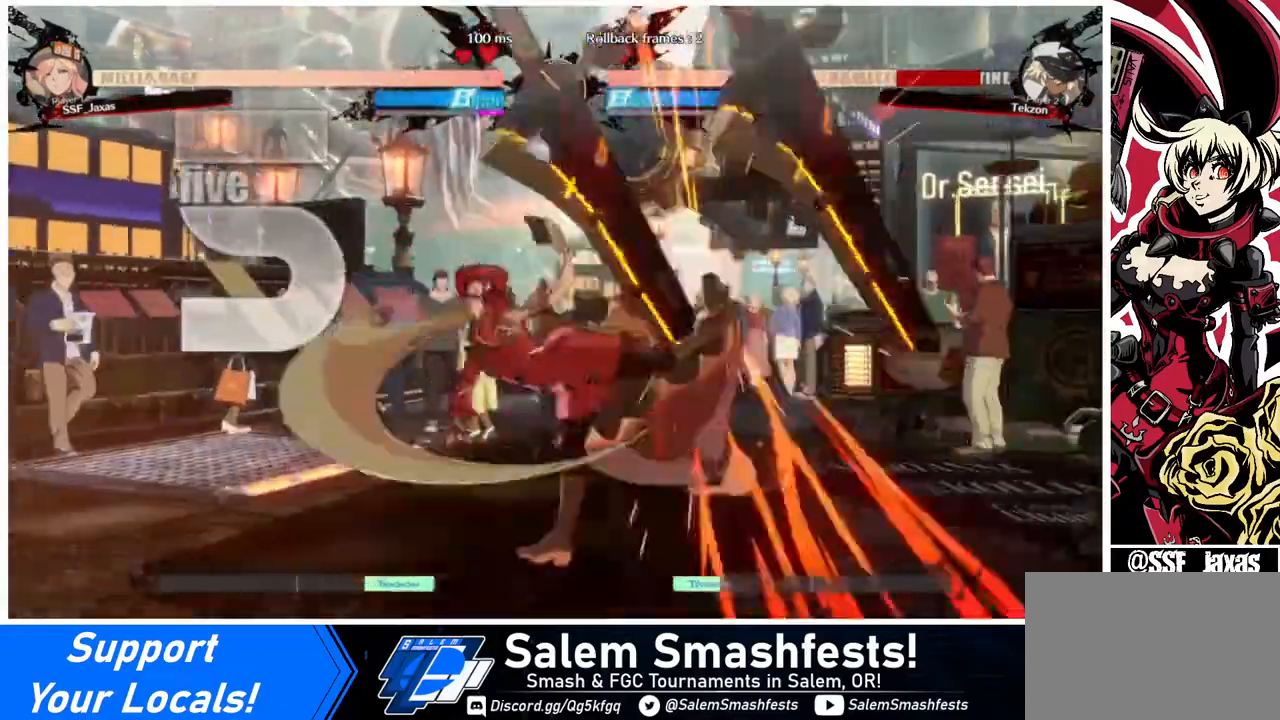
{"buttons": [], "events": [[160, "DPAD_DOWN", "down"], [240, "DPAD_DOWN", "up"], [240, "DPAD_LEFT", "down"], [360, "CROSS", "down"], [440, "DPAD_LEFT", "up"], [520, "CROSS", "up"]]}
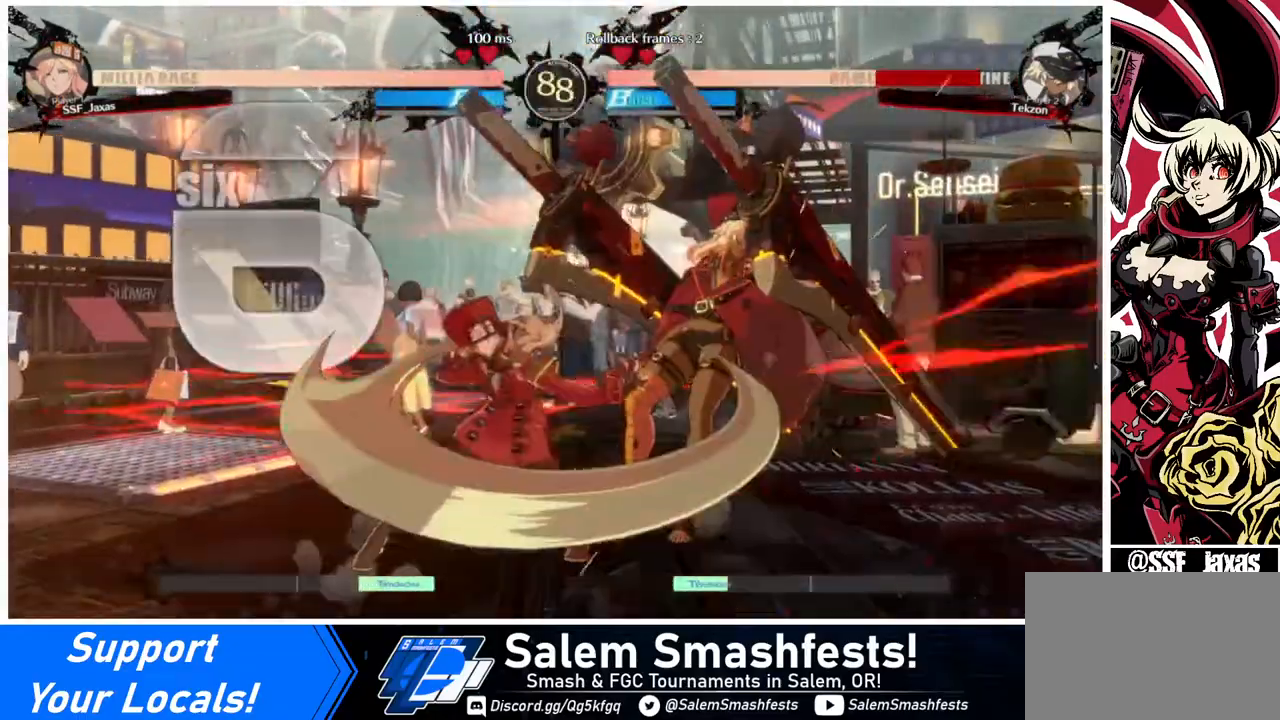
{"buttons": [], "events": []}